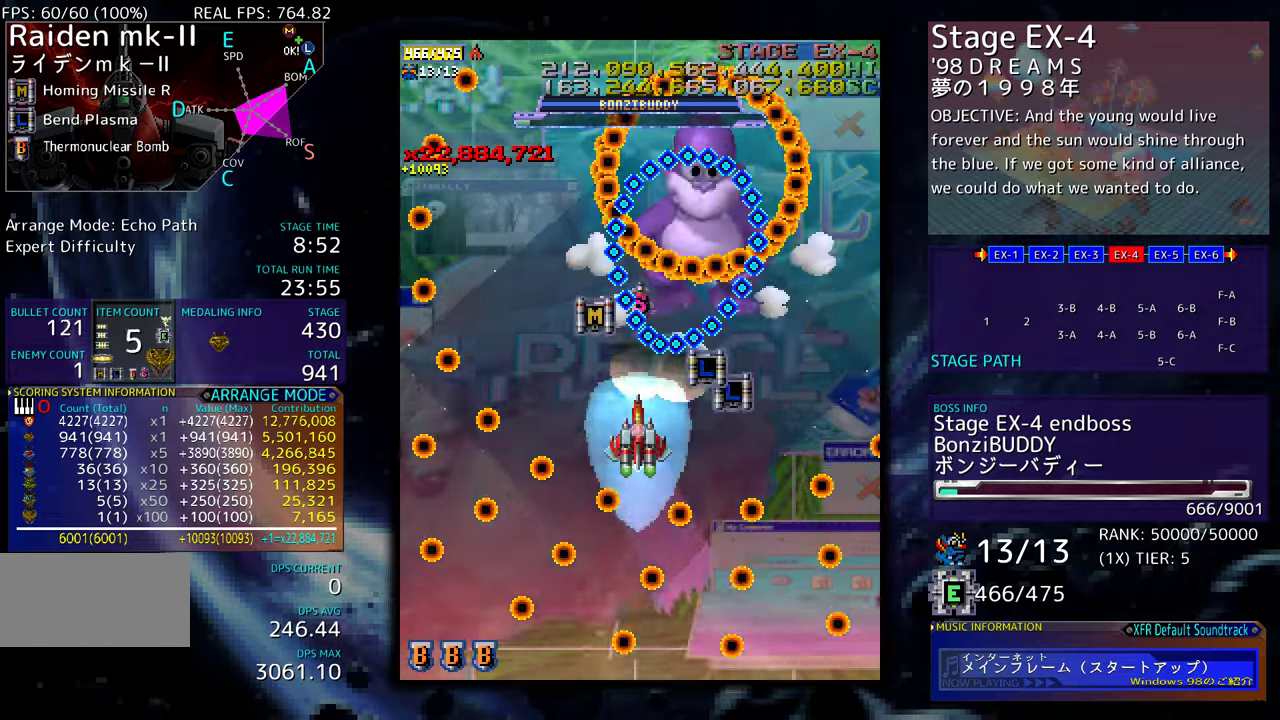
Gameplay with a controller (arcade stick); each line is a JSON object with the inputs held at the frame after it. "events" lists button and stick changes between this image and that frame as [ms after this image, input, new state], when the widget could be followed in between. Not read: L3 R3 other_buttons.
{"buttons": ["DPAD_UP", "DPAD_RIGHT"], "events": [[67, "DPAD_LEFT", "down"], [350, "DPAD_LEFT", "up"], [450, "DPAD_RIGHT", "down"]]}
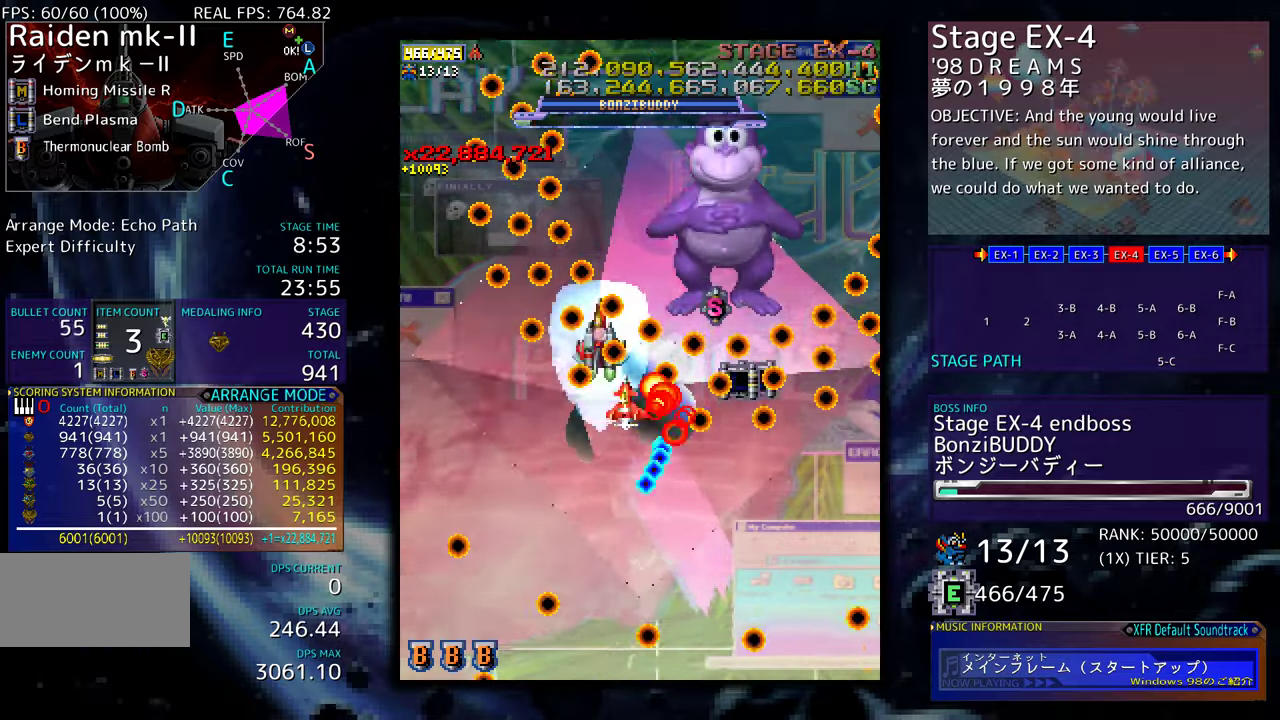
{"buttons": ["DPAD_DOWN", "DPAD_RIGHT"], "events": [[33, "DPAD_UP", "up"], [83, "DPAD_DOWN", "down"], [250, "DPAD_DOWN", "up"], [367, "DPAD_DOWN", "down"]]}
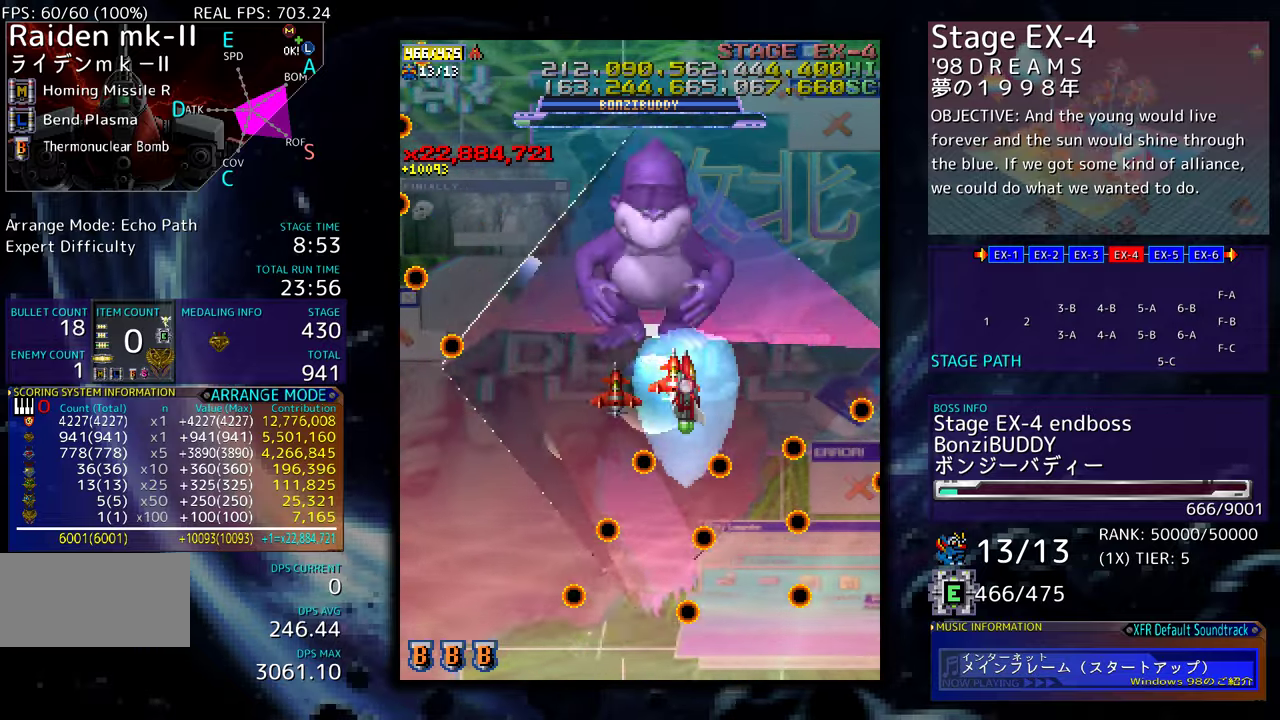
{"buttons": ["DPAD_DOWN", "DPAD_LEFT"], "events": [[67, "DPAD_RIGHT", "up"], [133, "DPAD_LEFT", "down"], [217, "DPAD_LEFT", "up"], [450, "DPAD_LEFT", "down"]]}
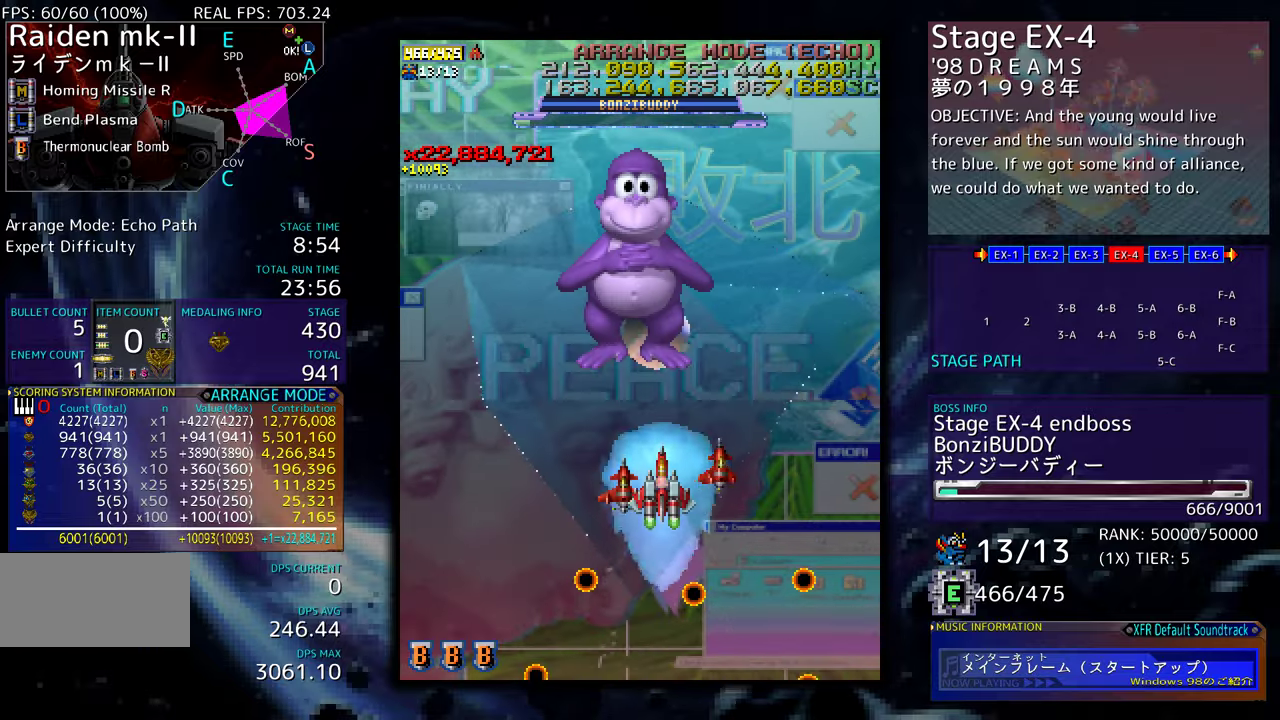
{"buttons": ["DPAD_UP", "DPAD_LEFT"], "events": [[17, "DPAD_DOWN", "up"], [267, "DPAD_UP", "down"]]}
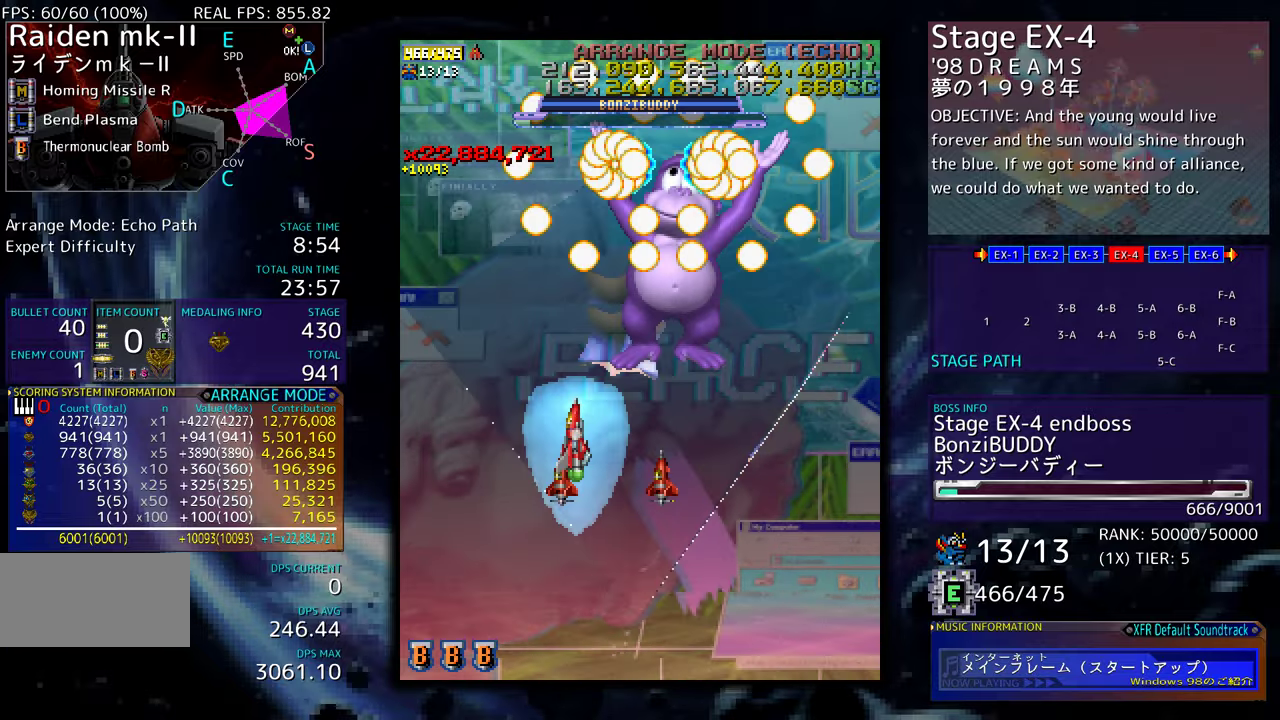
{"buttons": ["DPAD_DOWN", "DPAD_RIGHT"], "events": [[117, "DPAD_UP", "up"], [450, "DPAD_DOWN", "down"], [450, "DPAD_LEFT", "up"], [450, "DPAD_RIGHT", "down"]]}
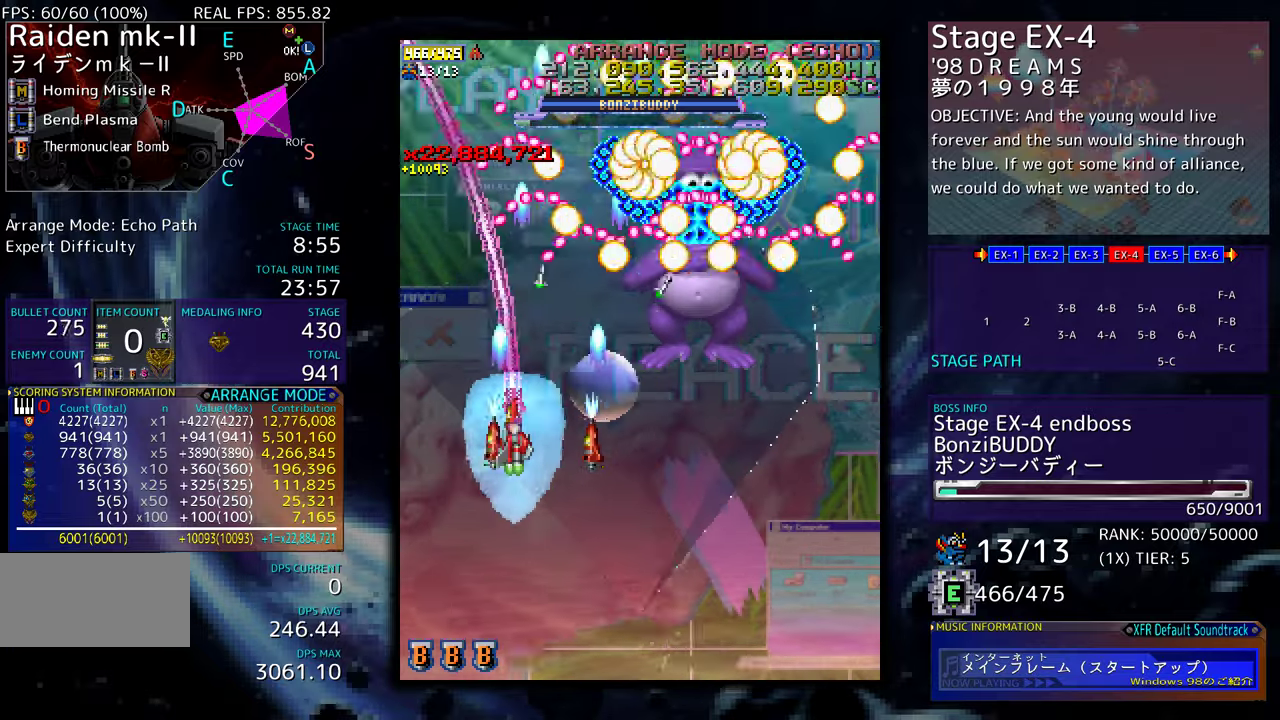
{"buttons": ["DPAD_UP", "DPAD_RIGHT"], "events": [[383, "DPAD_DOWN", "up"], [400, "DPAD_UP", "down"]]}
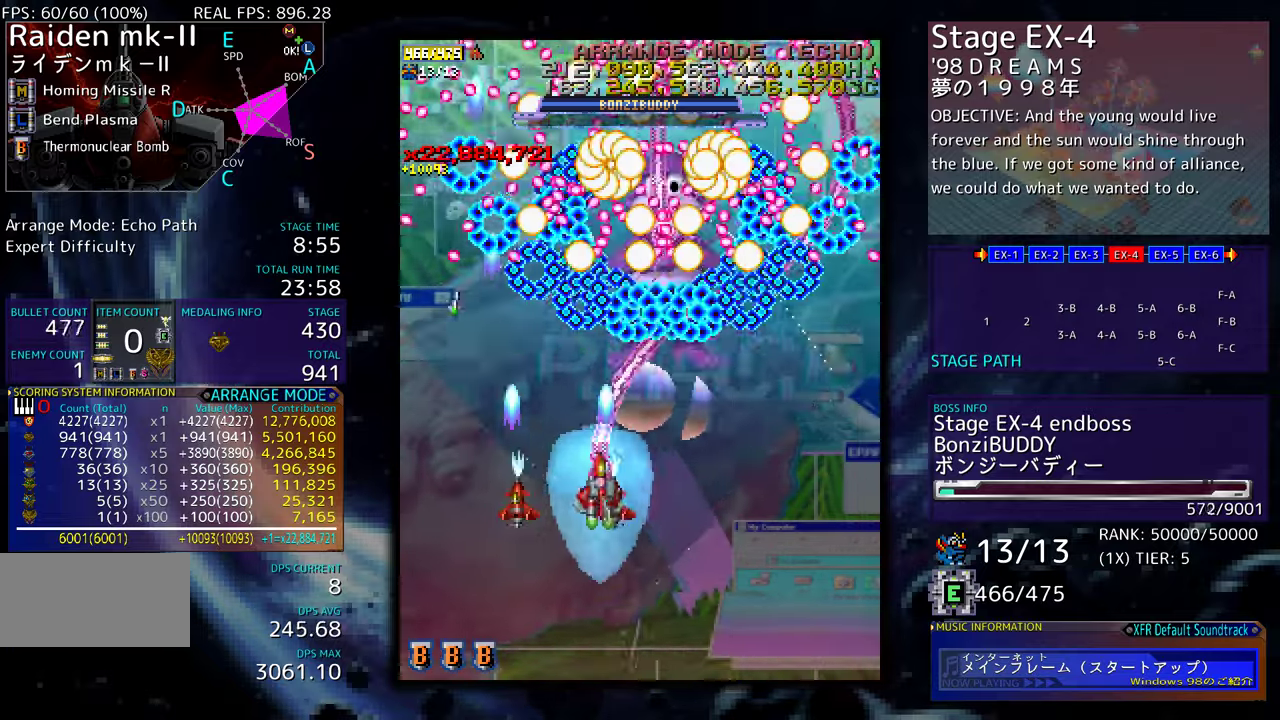
{"buttons": [], "events": [[17, "DPAD_UP", "up"], [33, "DPAD_DOWN", "down"], [300, "DPAD_RIGHT", "up"], [317, "DPAD_DOWN", "up"], [383, "DPAD_DOWN", "down"], [383, "DPAD_RIGHT", "down"], [467, "DPAD_RIGHT", "up"], [483, "DPAD_DOWN", "up"]]}
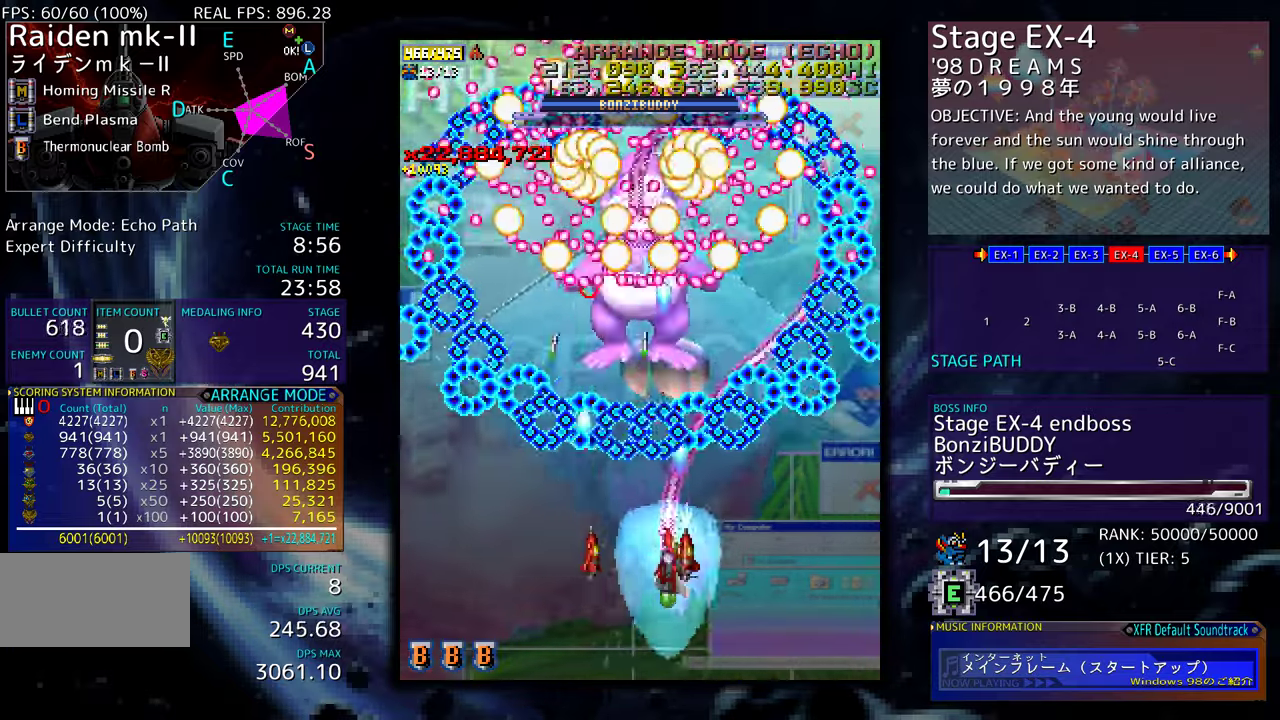
{"buttons": ["DPAD_DOWN", "DPAD_RIGHT"], "events": [[33, "DPAD_DOWN", "down"], [50, "DPAD_RIGHT", "down"], [150, "DPAD_RIGHT", "up"], [167, "DPAD_DOWN", "up"], [267, "DPAD_RIGHT", "down"], [300, "DPAD_DOWN", "down"], [350, "DPAD_RIGHT", "up"], [383, "DPAD_DOWN", "up"], [417, "DPAD_DOWN", "down"], [417, "DPAD_RIGHT", "down"]]}
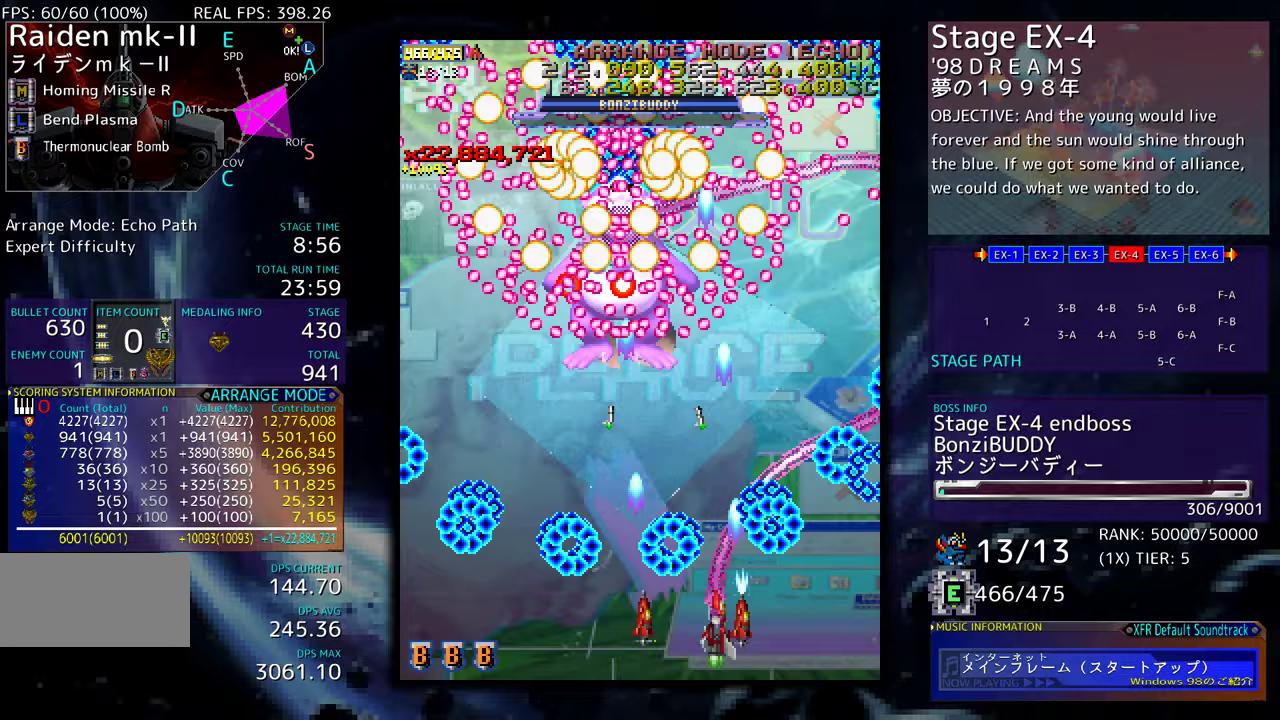
{"buttons": ["DPAD_UP", "DPAD_LEFT"], "events": [[67, "DPAD_DOWN", "up"], [67, "DPAD_RIGHT", "up"], [200, "DPAD_UP", "down"], [483, "DPAD_LEFT", "down"]]}
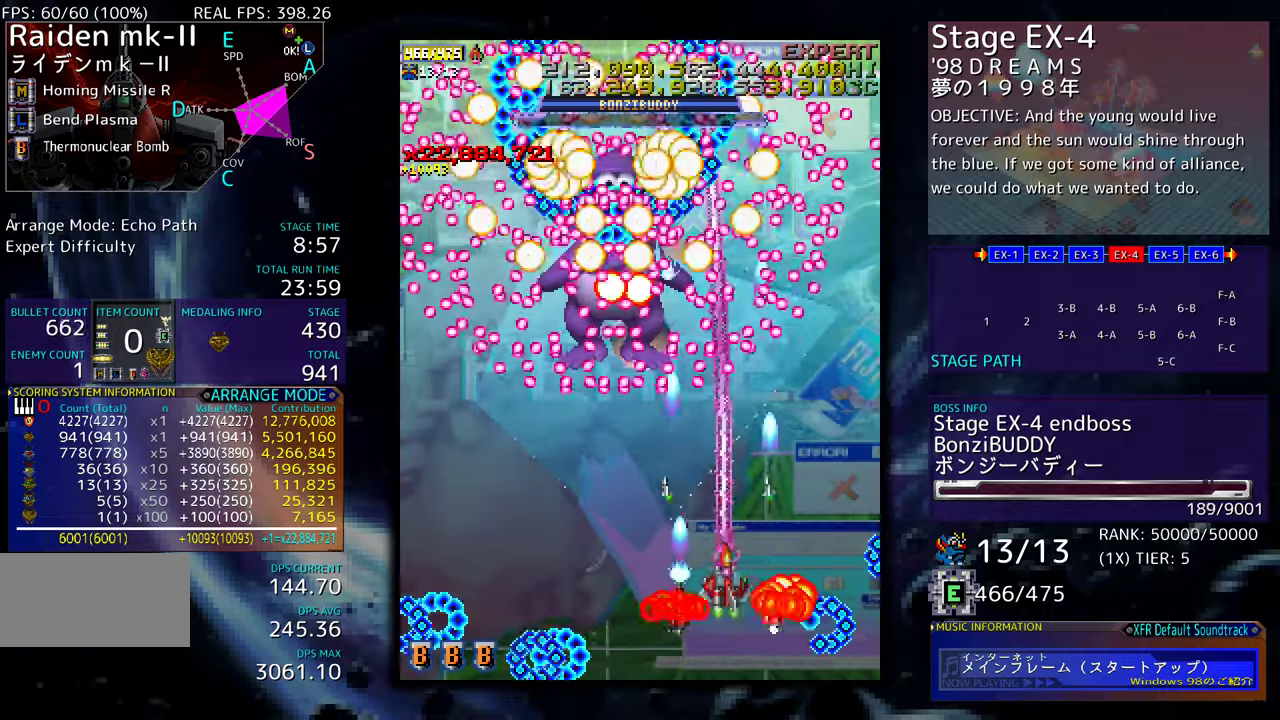
{"buttons": [], "events": [[100, "DPAD_UP", "up"], [150, "DPAD_DOWN", "down"], [250, "DPAD_DOWN", "up"], [367, "DPAD_DOWN", "down"], [367, "DPAD_LEFT", "up"], [417, "DPAD_DOWN", "up"]]}
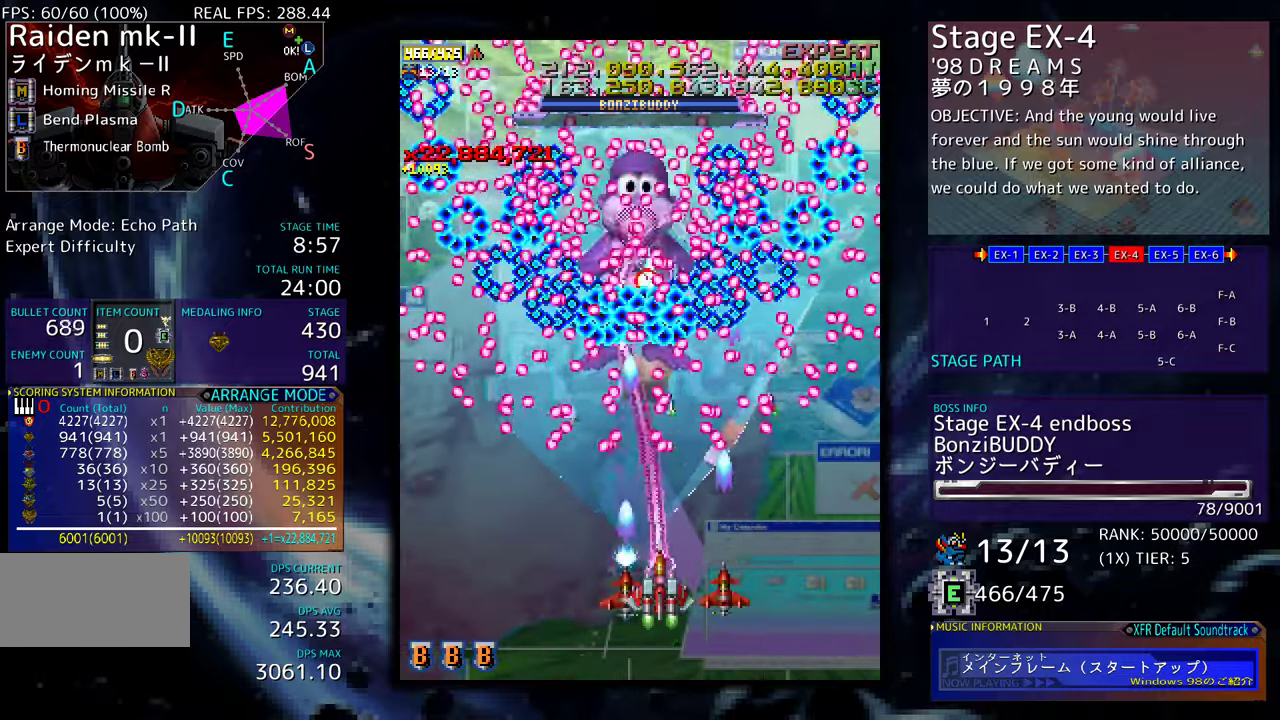
{"buttons": [], "events": [[100, "DPAD_DOWN", "down"], [183, "DPAD_DOWN", "up"], [267, "DPAD_DOWN", "down"], [267, "DPAD_RIGHT", "down"], [333, "DPAD_RIGHT", "up"], [350, "DPAD_DOWN", "up"]]}
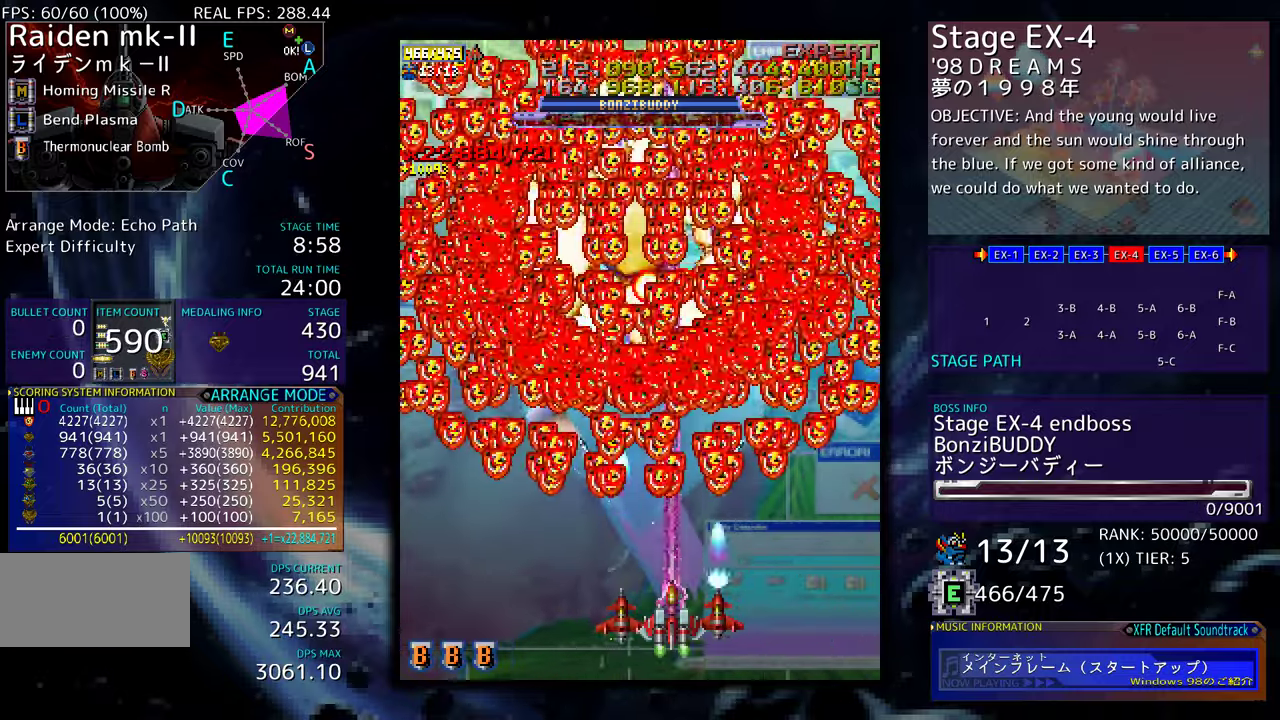
{"buttons": [], "events": []}
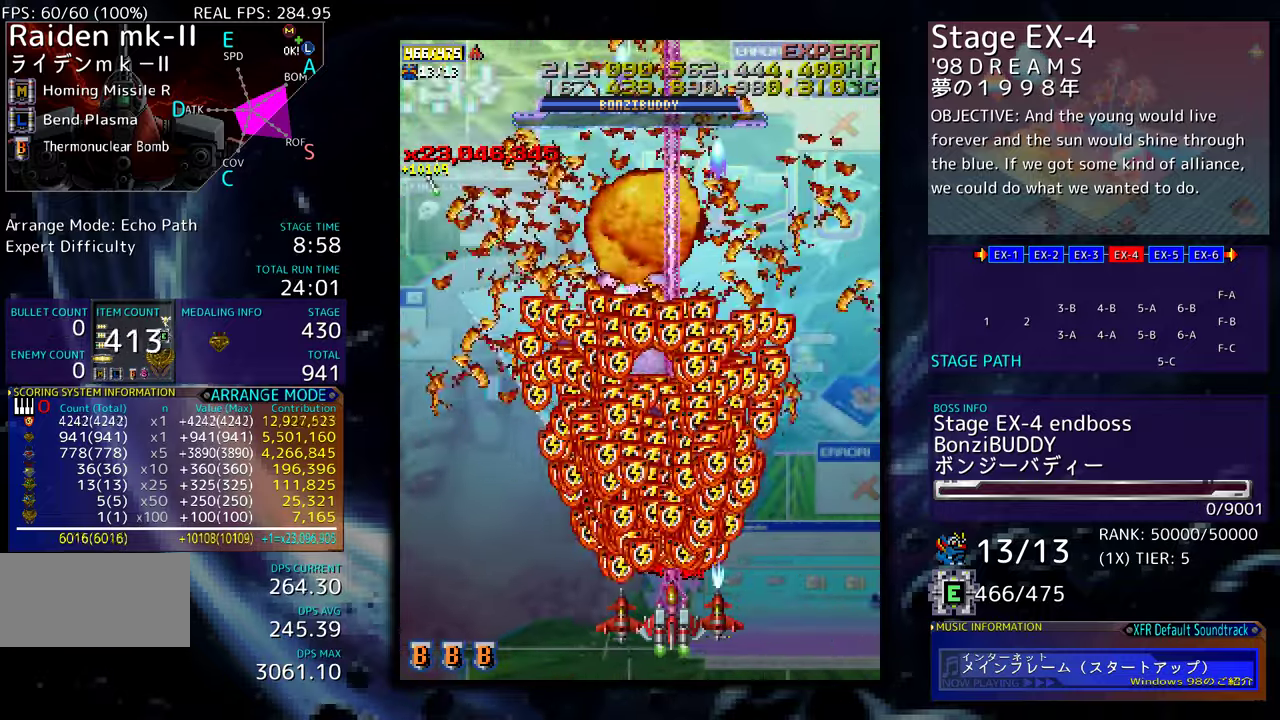
{"buttons": [], "events": []}
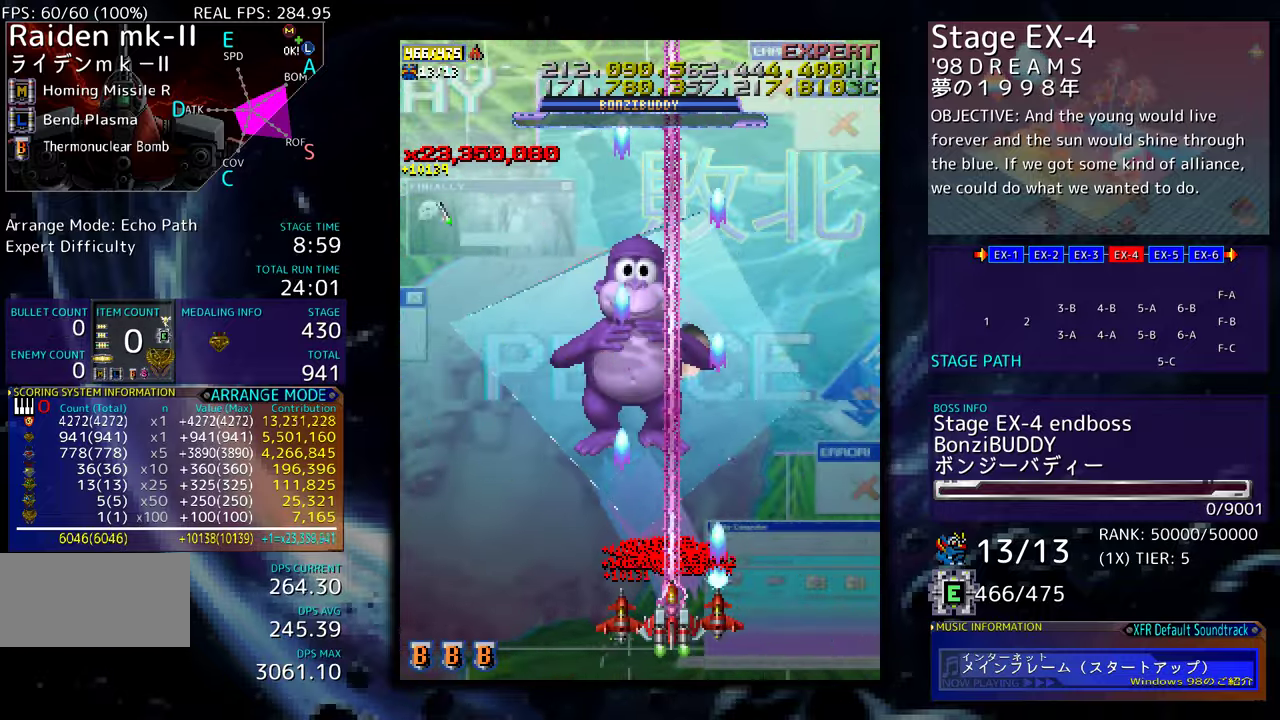
{"buttons": ["DPAD_UP", "DPAD_LEFT"], "events": [[333, "DPAD_LEFT", "down"], [367, "DPAD_UP", "down"]]}
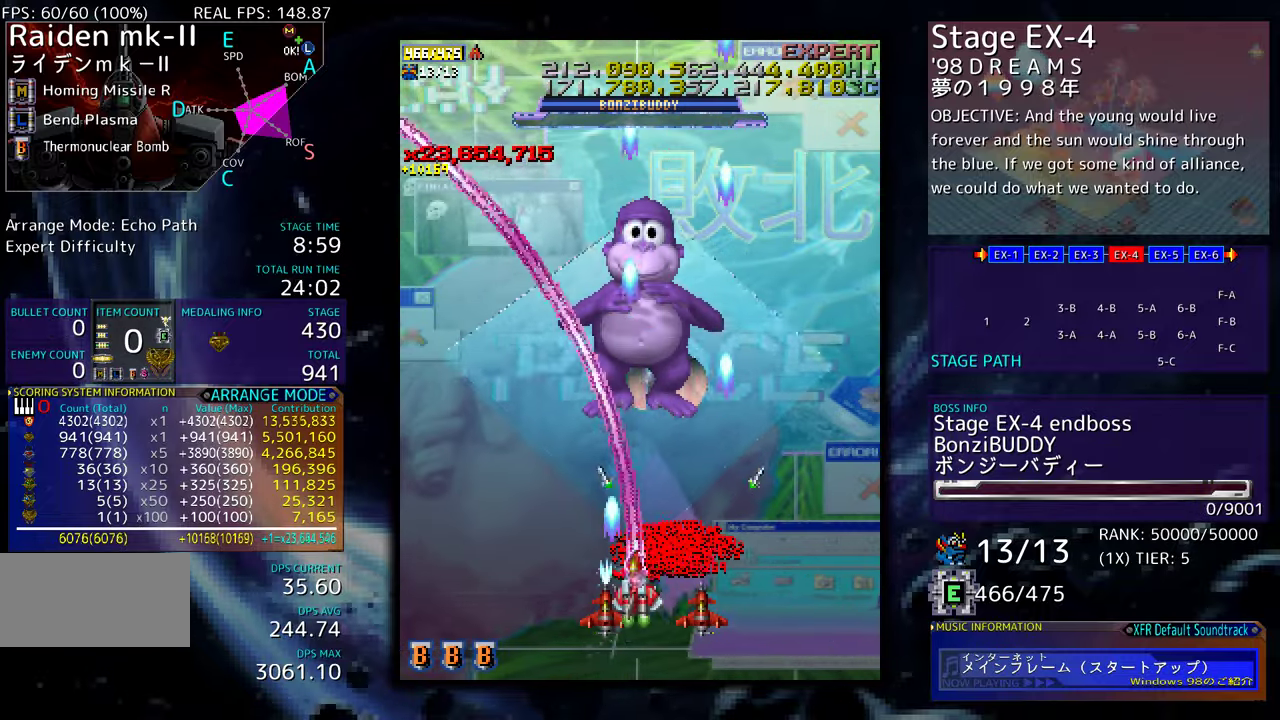
{"buttons": [], "events": [[150, "DPAD_UP", "up"], [500, "DPAD_LEFT", "up"]]}